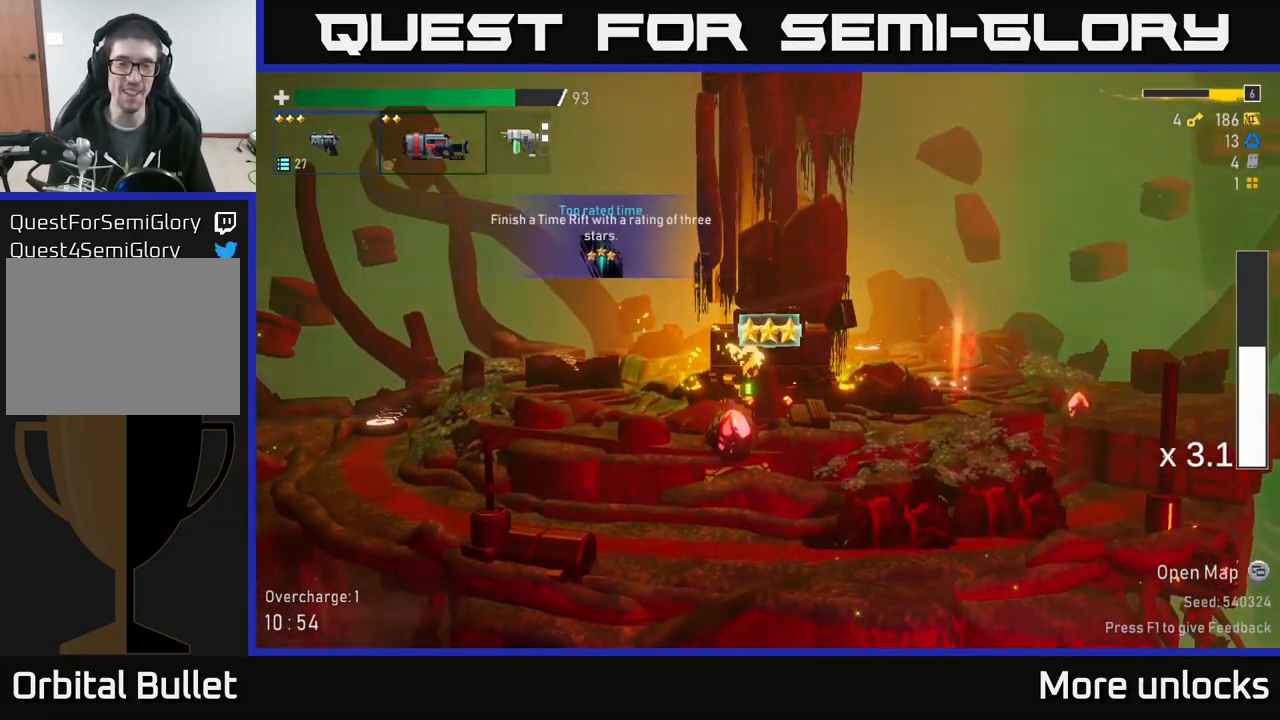
Gameplay with a controller (Xbox layout); each line is a JSON object with the inputs held at the frame after it. "events" lists button and stick changes between this image and that frame as [ms after this image, input, new state], when the widget could be followed in between.
{"buttons": [], "left_stick": "center", "right_stick": "center", "events": []}
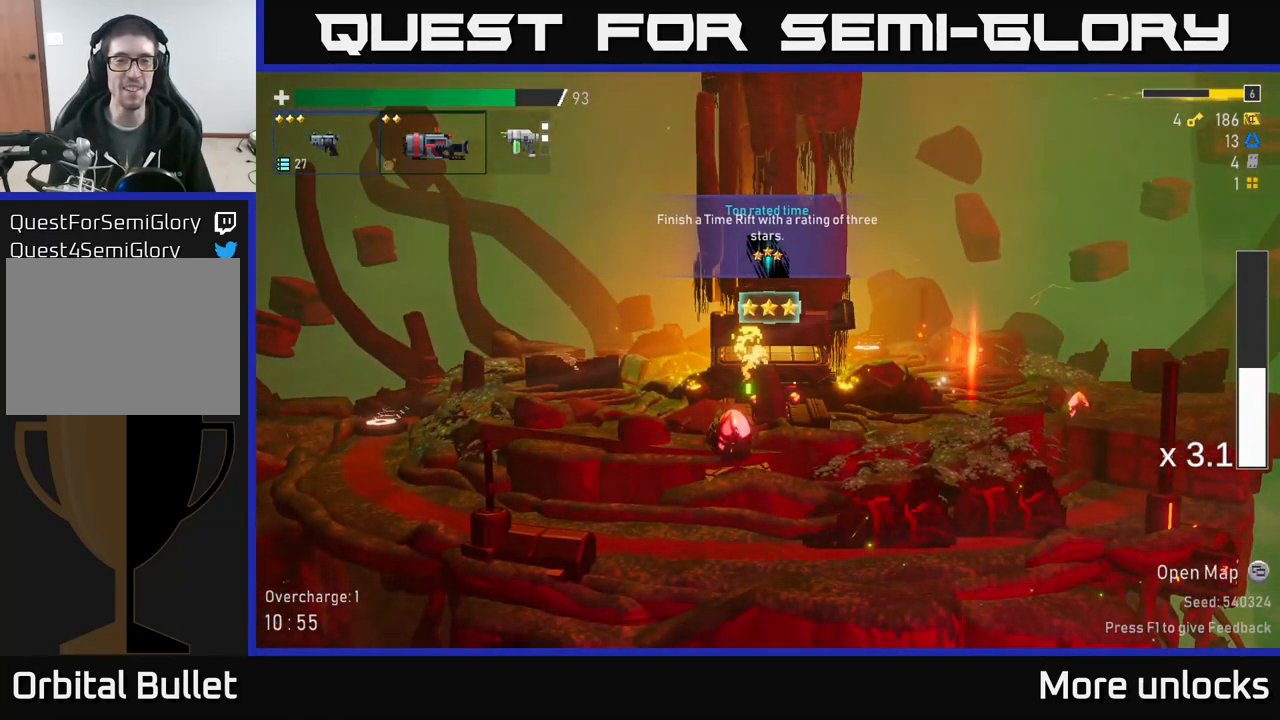
{"buttons": [], "left_stick": "center", "right_stick": "center", "events": []}
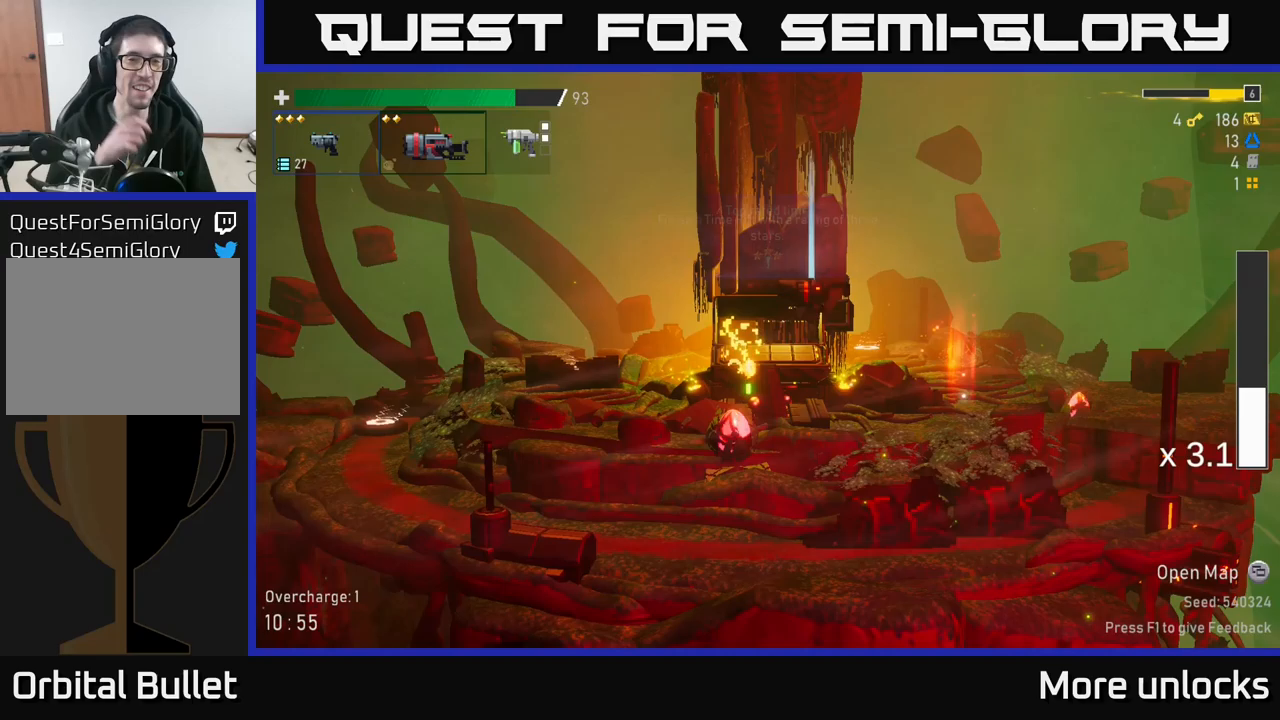
{"buttons": [], "left_stick": "center", "right_stick": "center", "events": []}
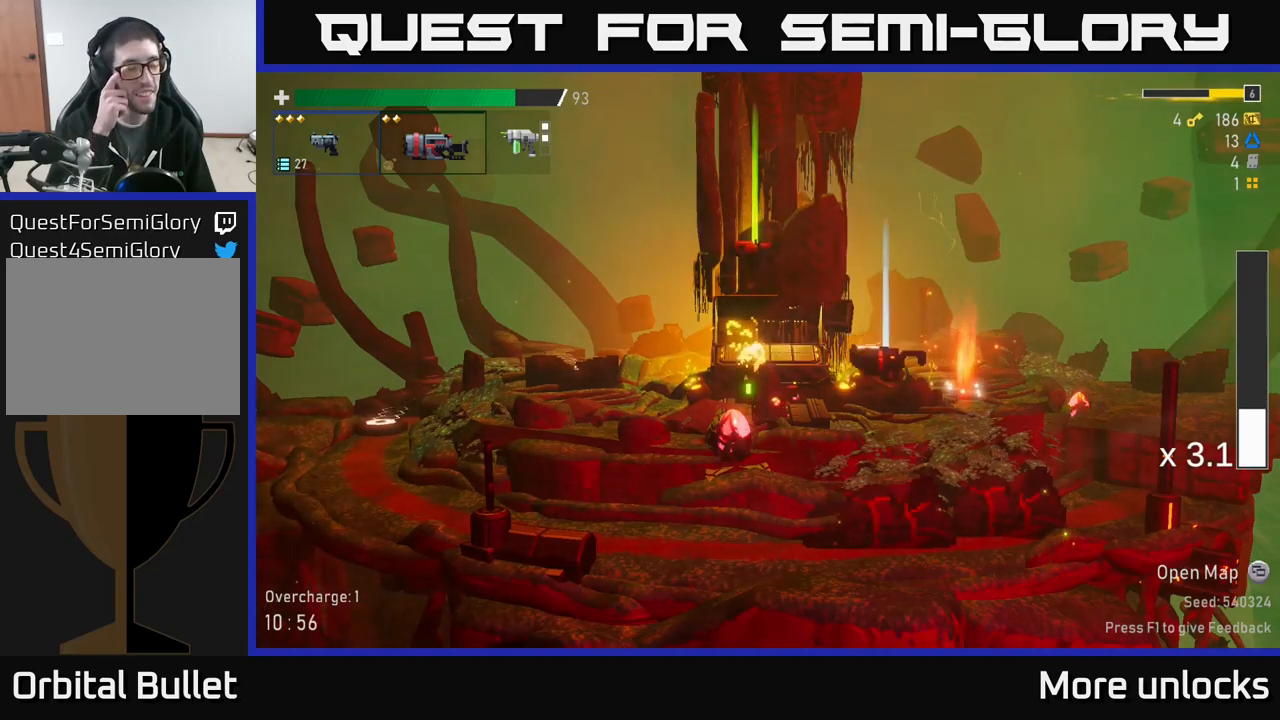
{"buttons": [], "left_stick": "center", "right_stick": "center", "events": []}
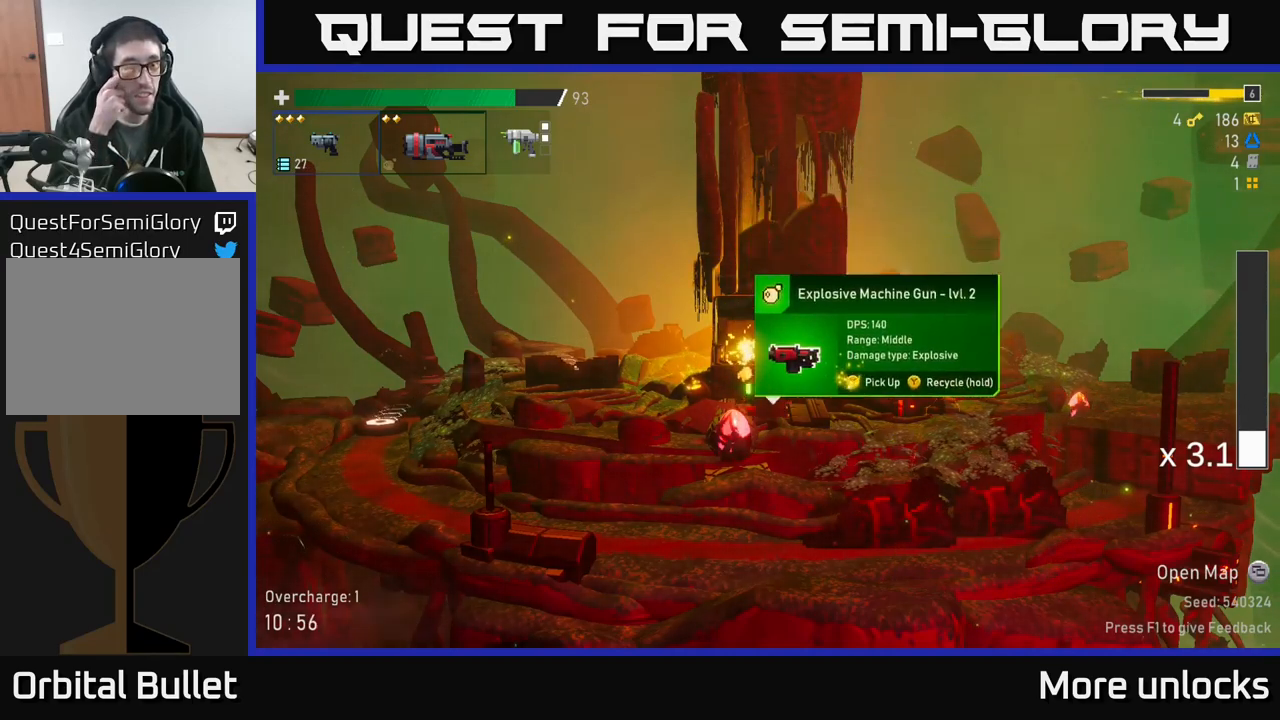
{"buttons": [], "left_stick": "center", "right_stick": "center", "events": []}
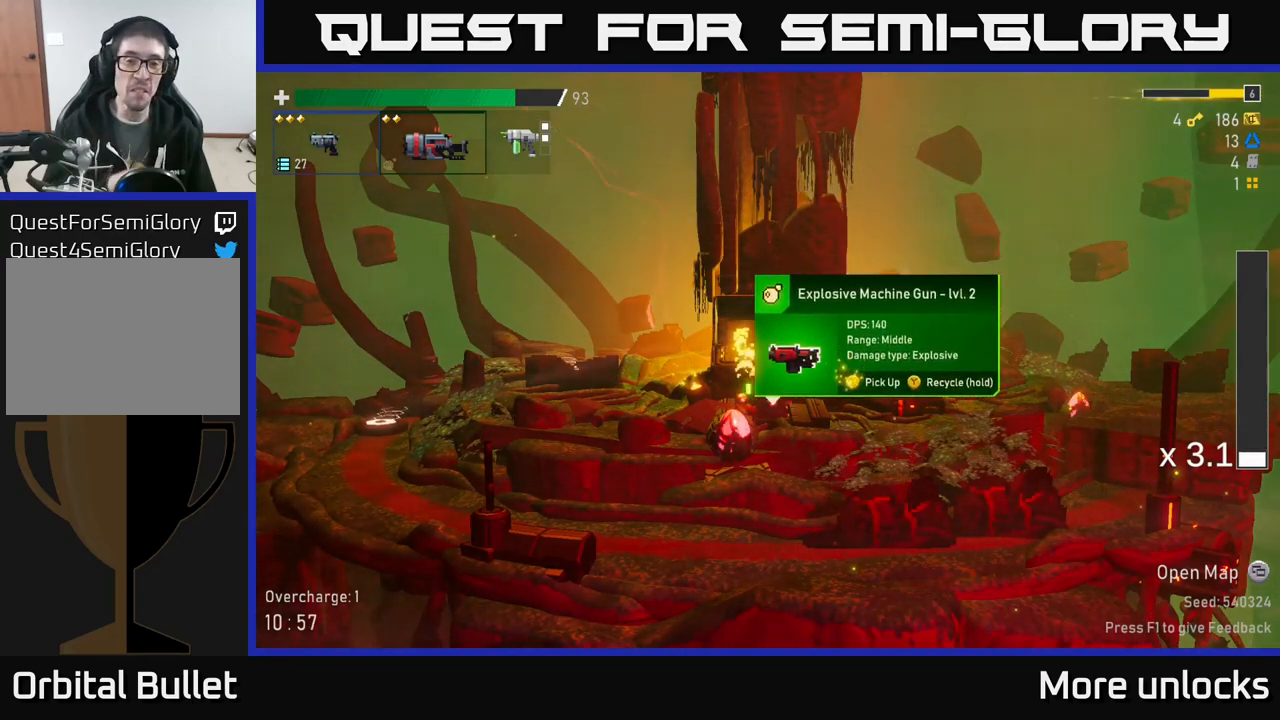
{"buttons": [], "left_stick": "center", "right_stick": "center", "events": []}
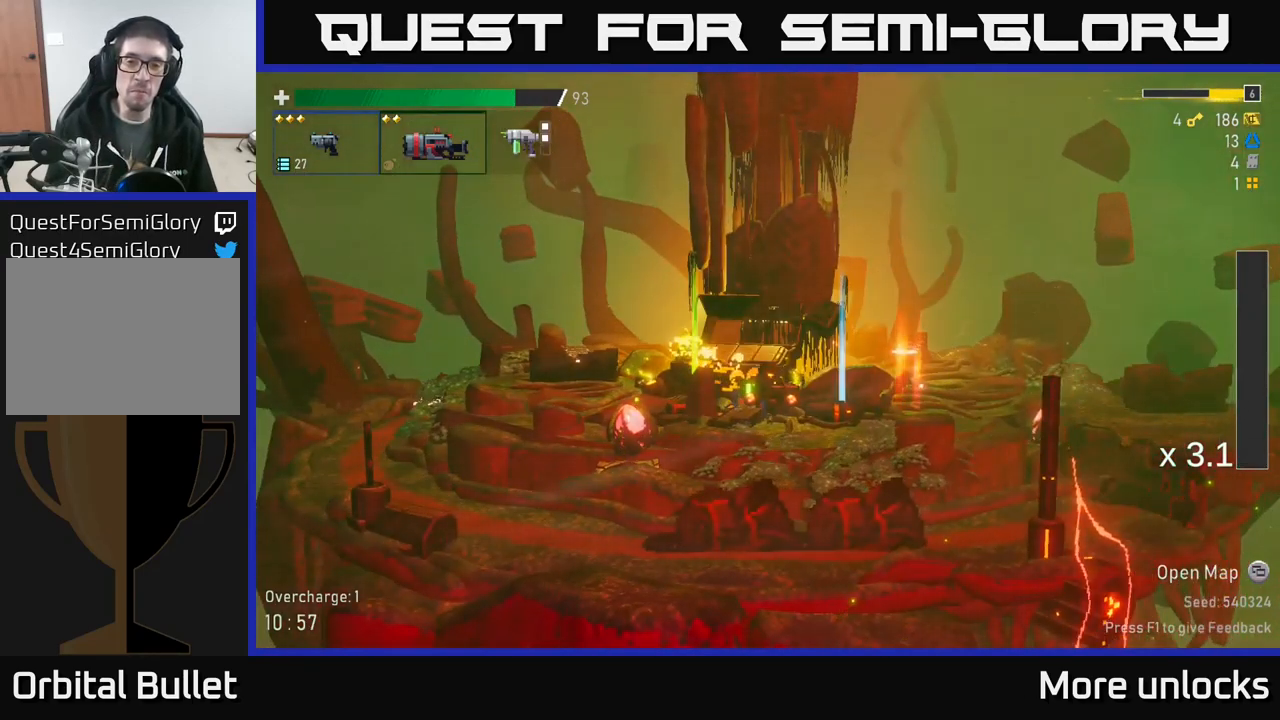
{"buttons": [], "left_stick": "center", "right_stick": "center", "events": []}
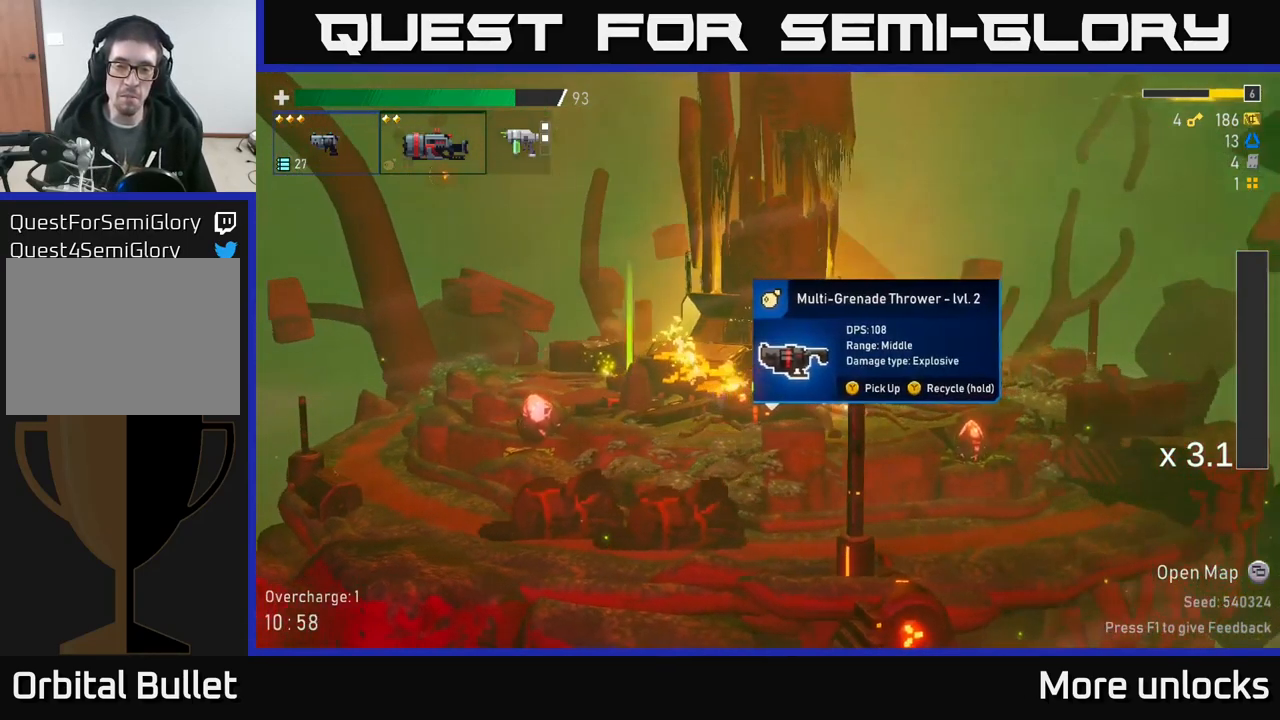
{"buttons": [], "left_stick": "center", "right_stick": "center", "events": []}
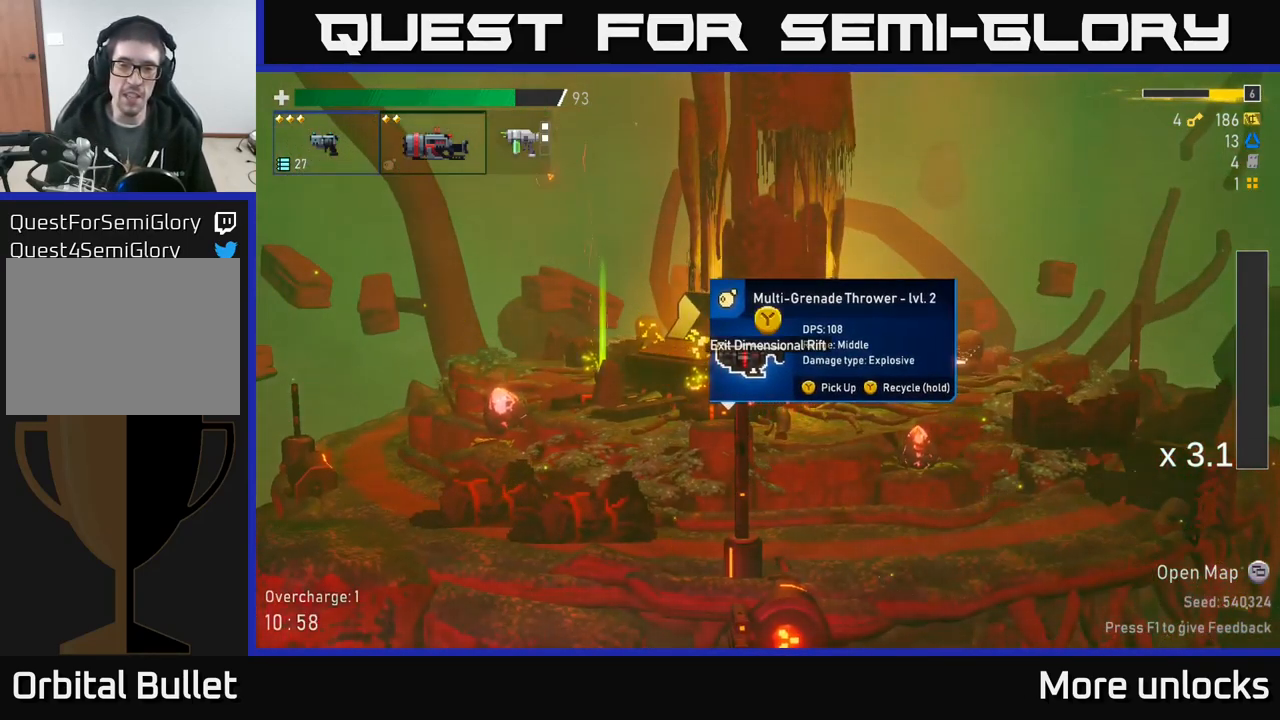
{"buttons": [], "left_stick": "center", "right_stick": "center", "events": []}
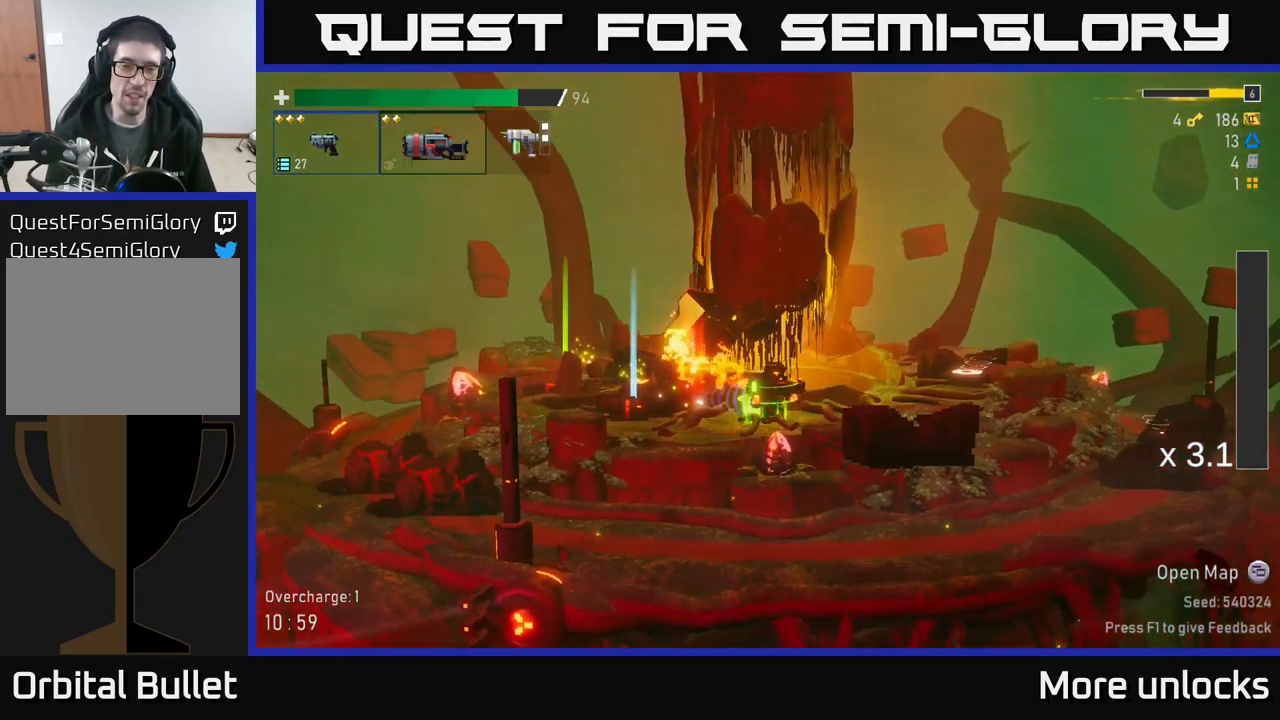
{"buttons": [], "left_stick": "left", "right_stick": "center", "events": [[133, "left_stick", "left"]]}
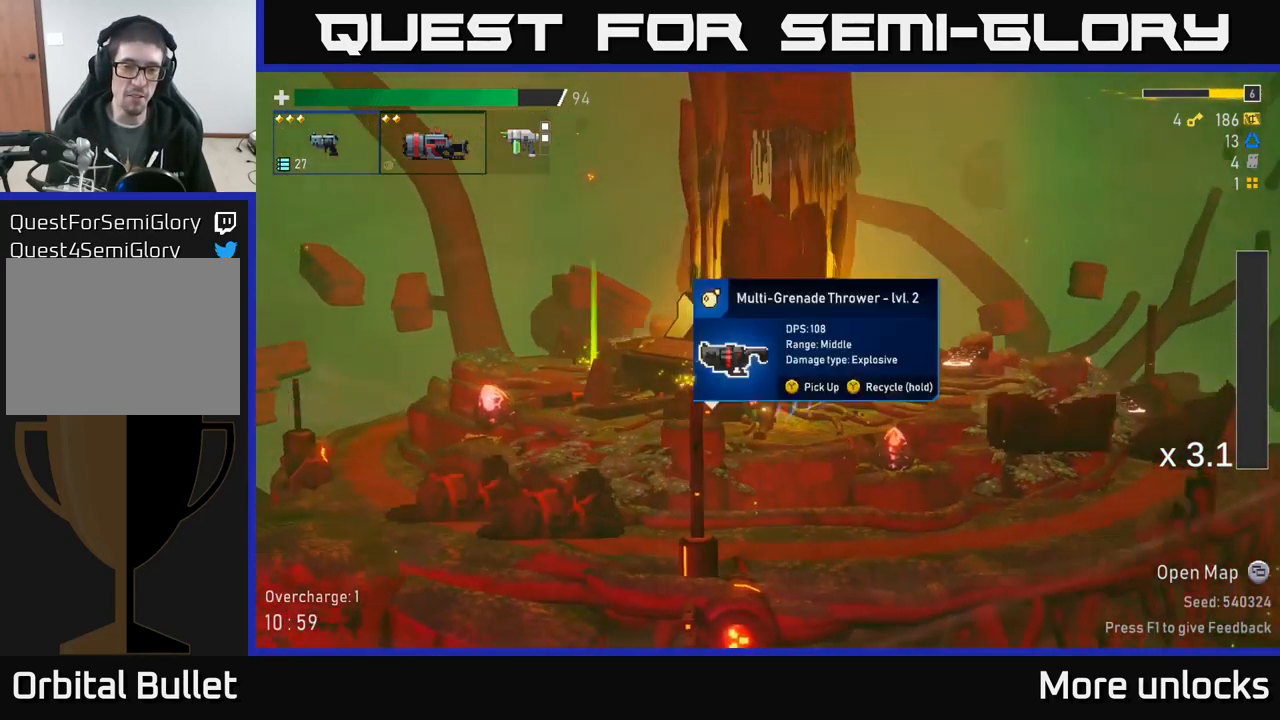
{"buttons": [], "left_stick": "left", "right_stick": "center", "events": []}
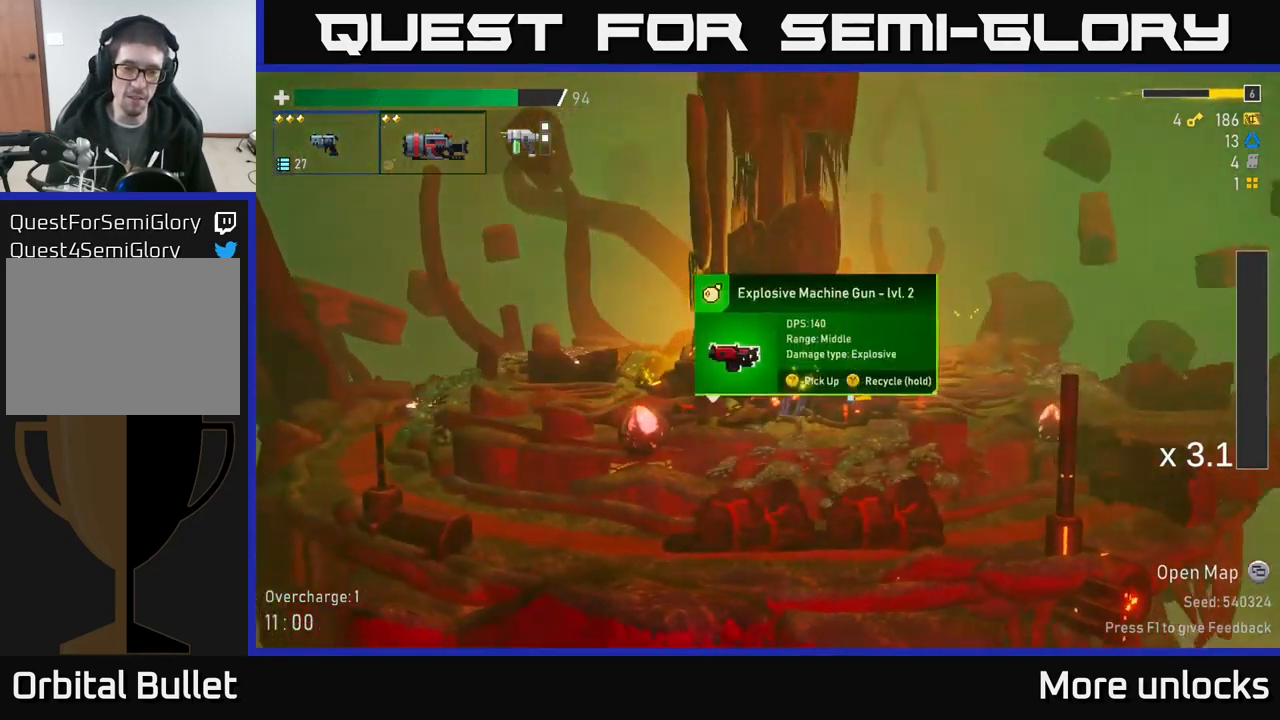
{"buttons": [], "left_stick": "center", "right_stick": "center", "events": [[200, "left_stick", "center"], [283, "left_stick", "left"], [333, "left_stick", "center"]]}
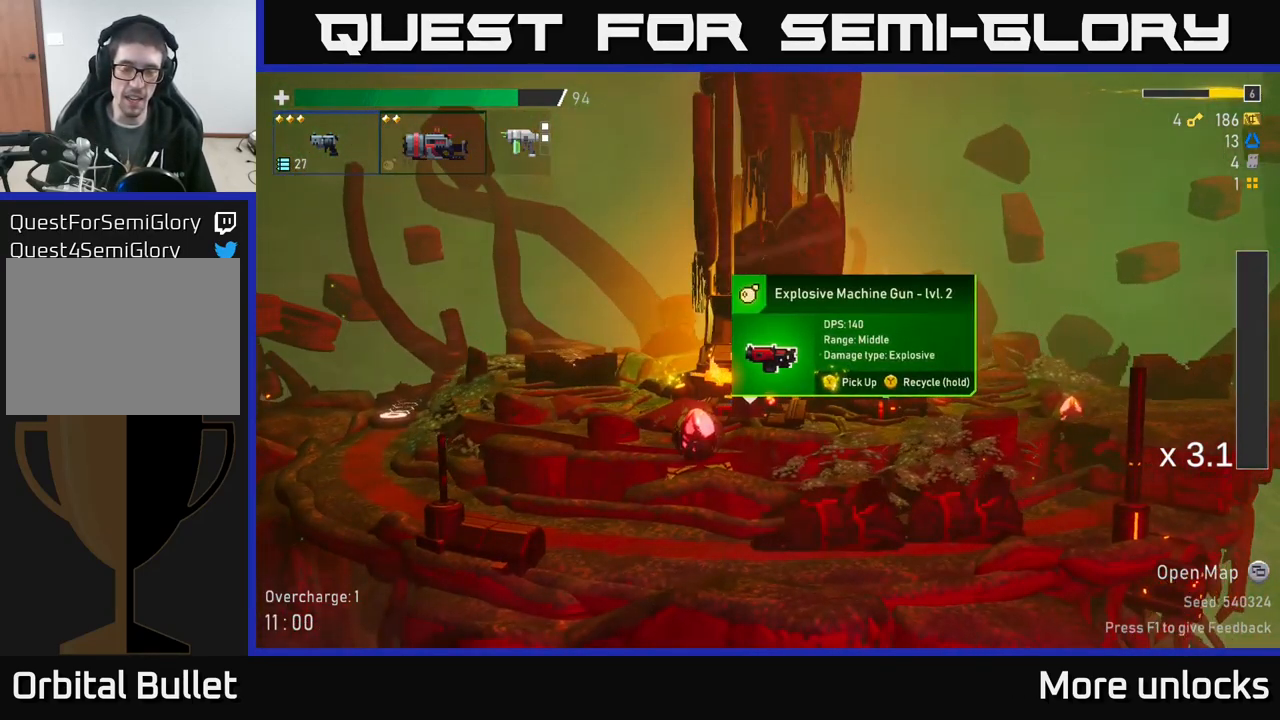
{"buttons": [], "left_stick": "center", "right_stick": "center", "events": []}
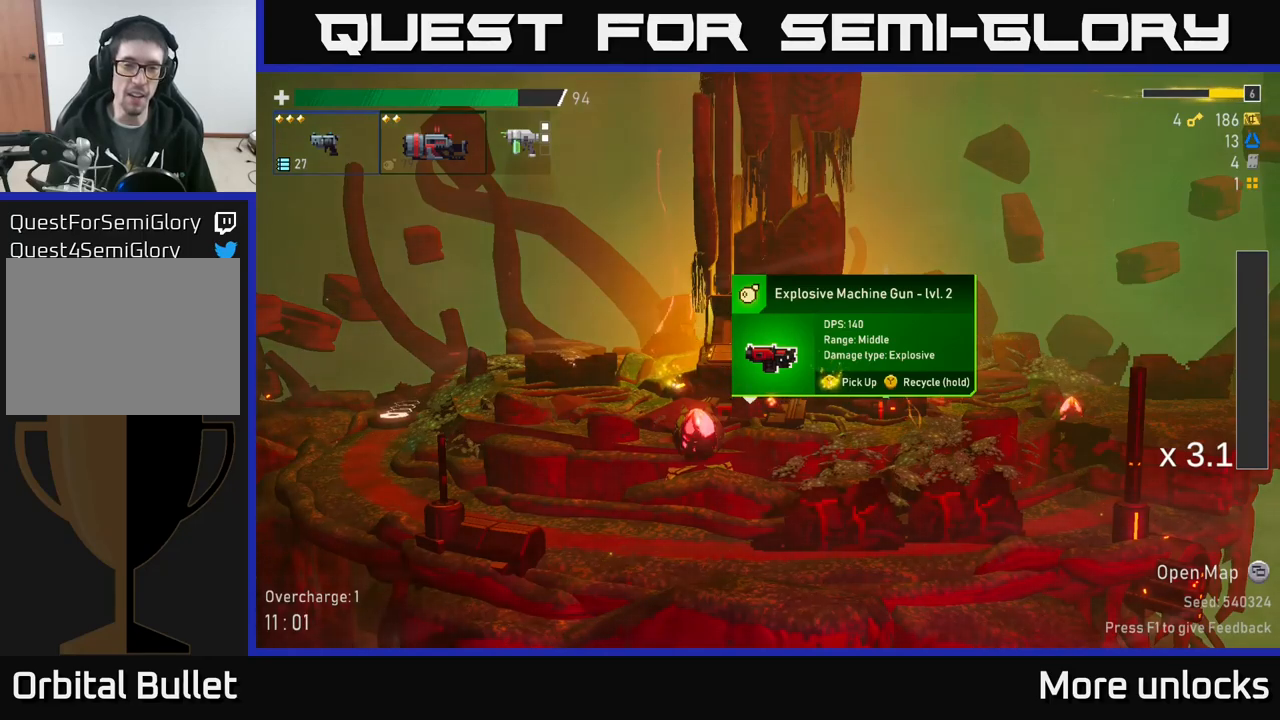
{"buttons": ["Y"], "left_stick": "center", "right_stick": "center", "events": [[34, "Y", "down"]]}
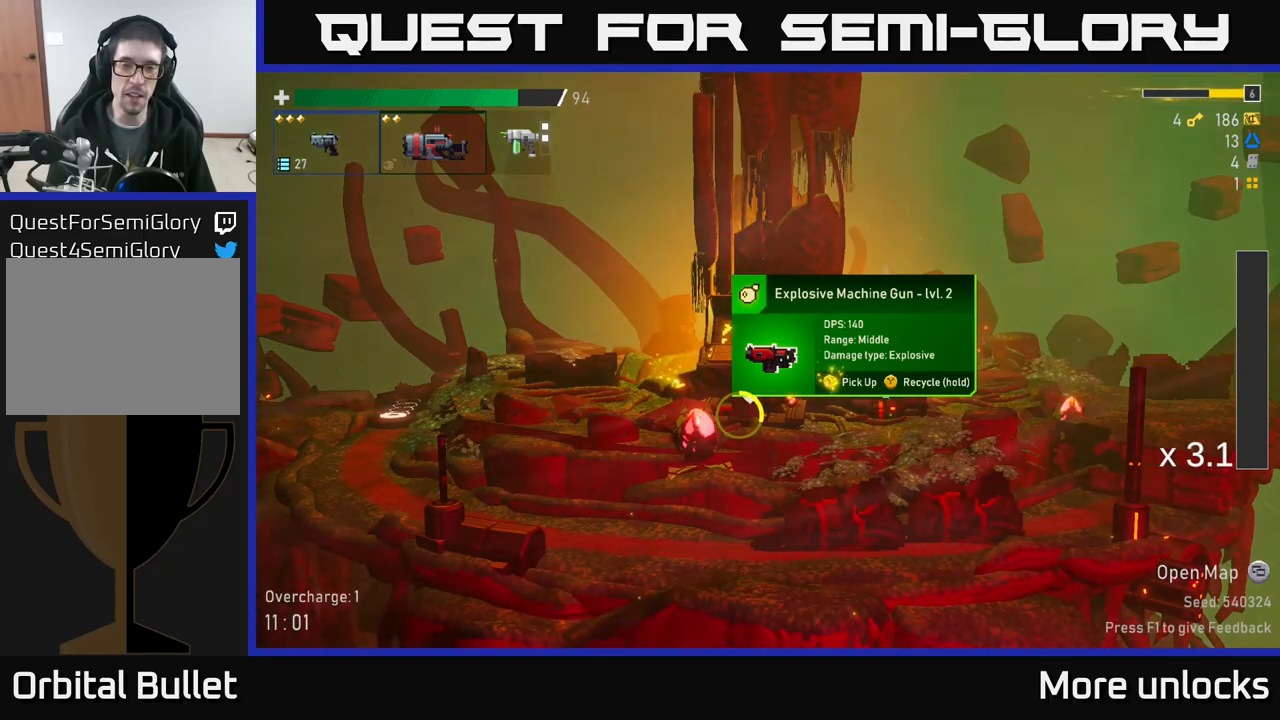
{"buttons": ["Y"], "left_stick": "center", "right_stick": "center", "events": []}
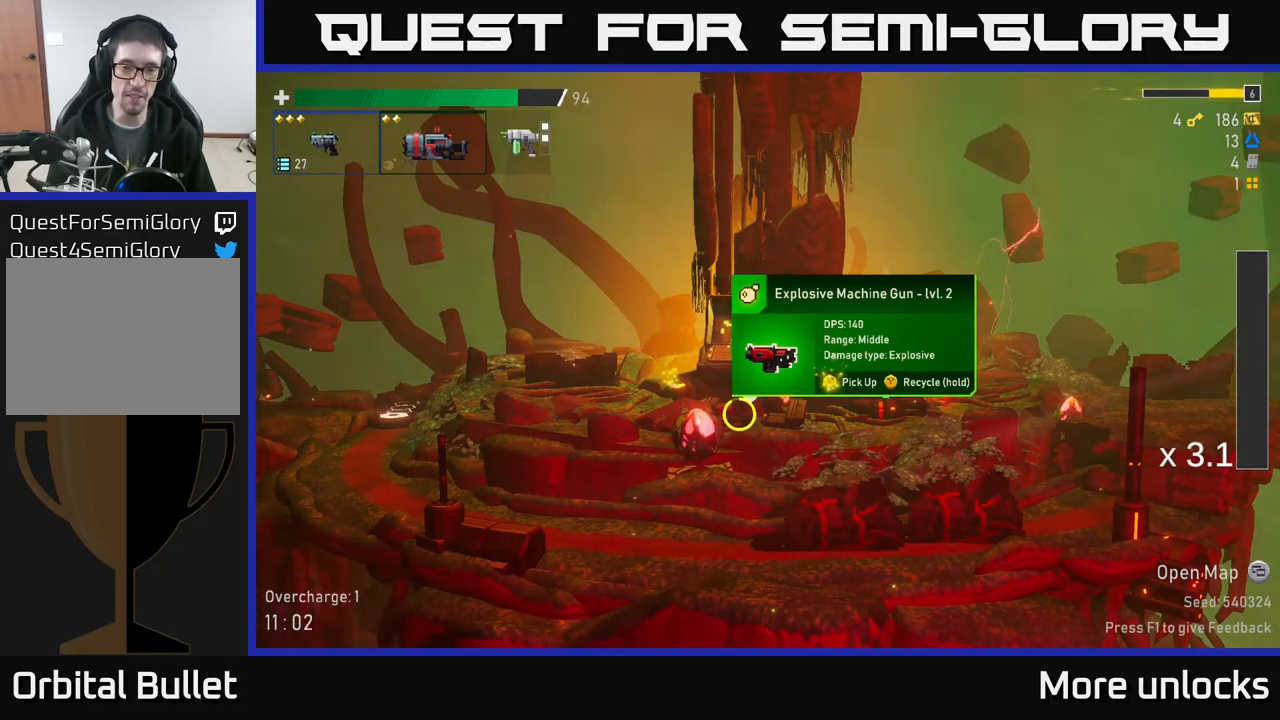
{"buttons": [], "left_stick": "center", "right_stick": "center", "events": [[500, "Y", "up"]]}
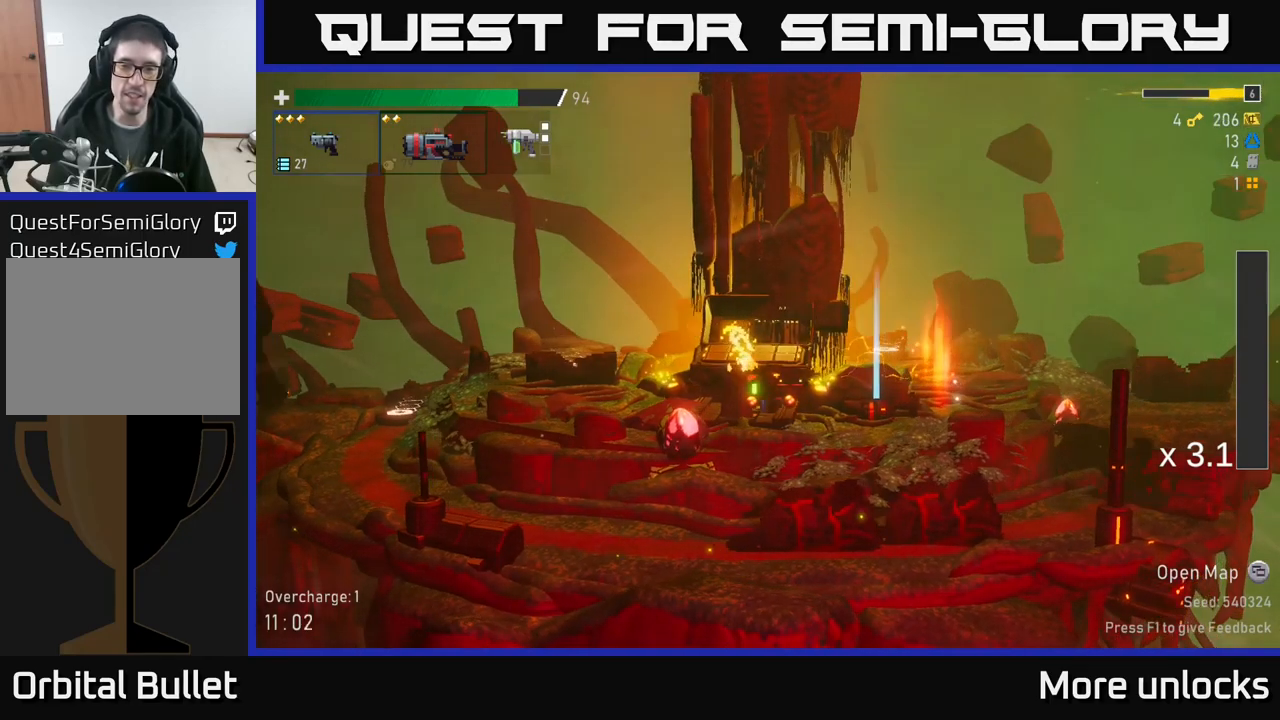
{"buttons": ["Y"], "left_stick": "center", "right_stick": "center", "events": [[417, "Y", "down"]]}
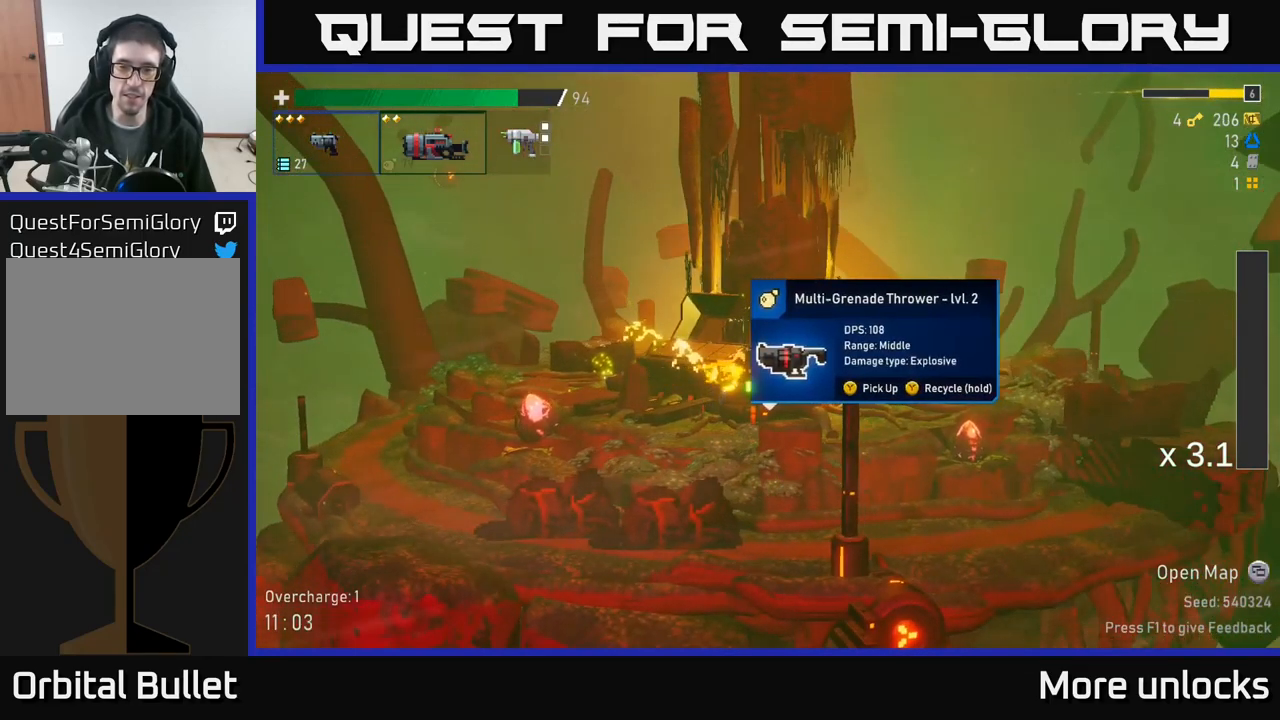
{"buttons": ["Y"], "left_stick": "center", "right_stick": "center", "events": []}
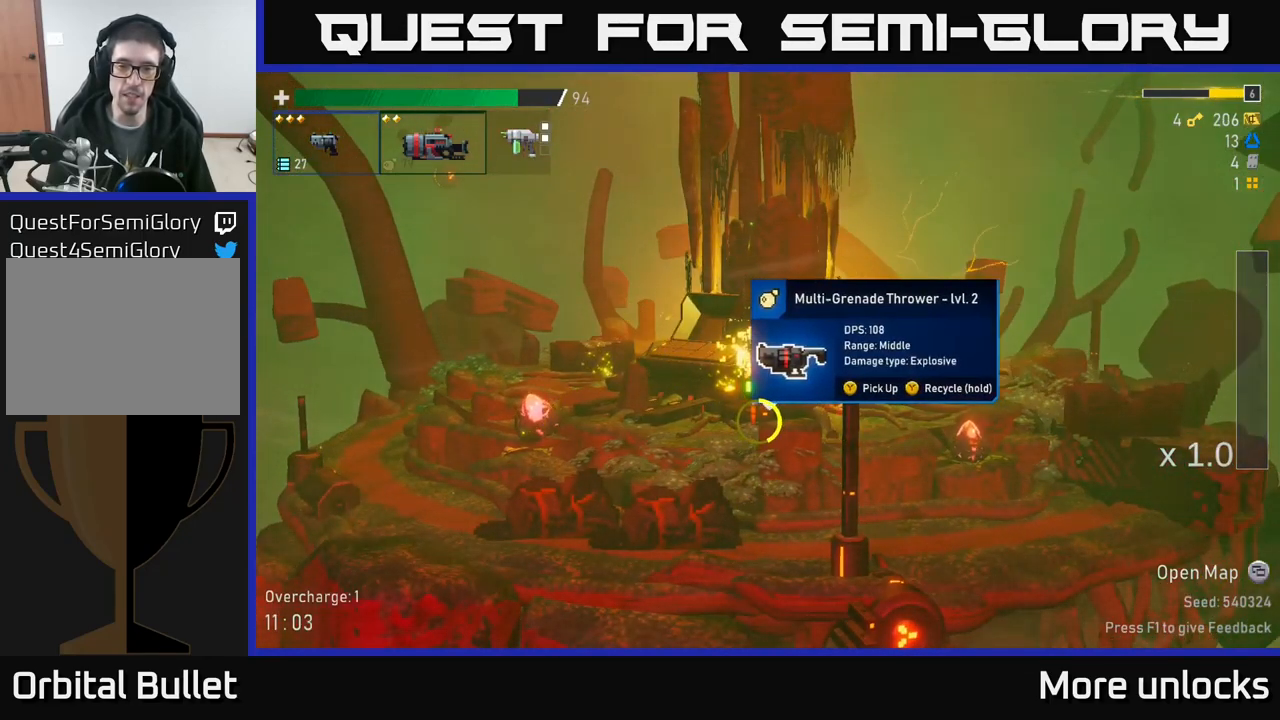
{"buttons": ["Y"], "left_stick": "center", "right_stick": "center", "events": []}
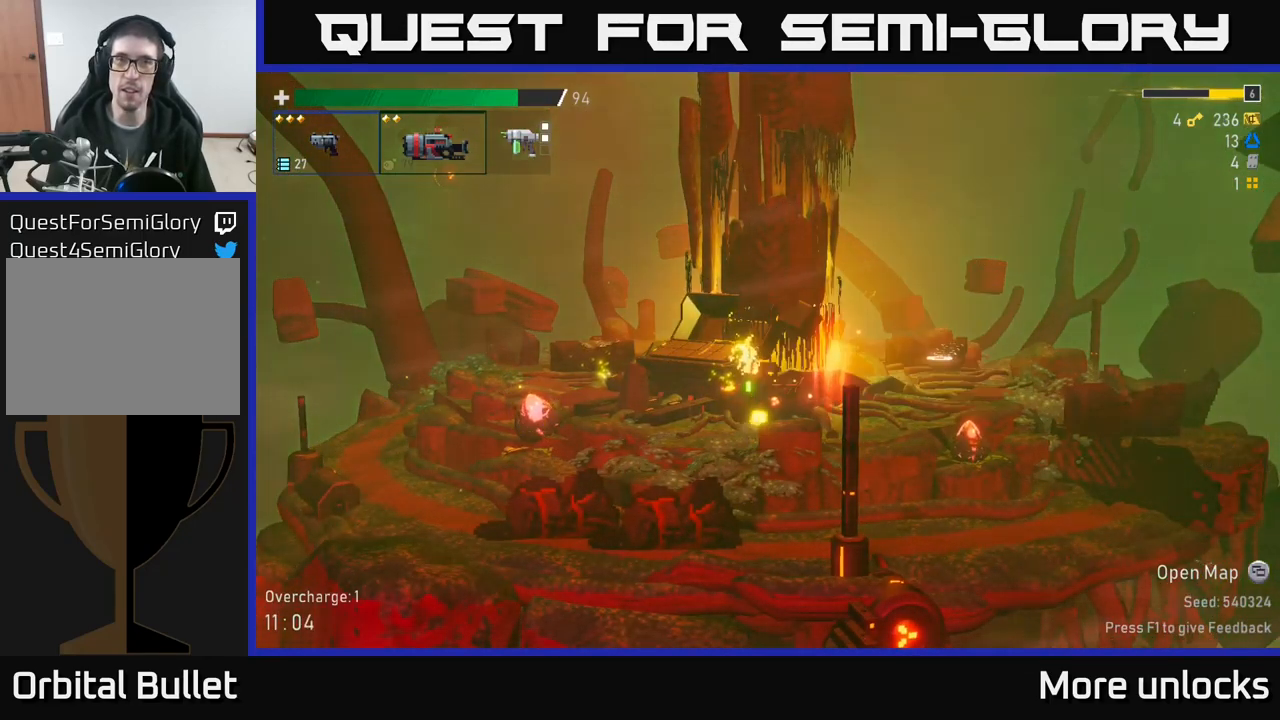
{"buttons": [], "left_stick": "center", "right_stick": "center", "events": [[350, "Y", "up"]]}
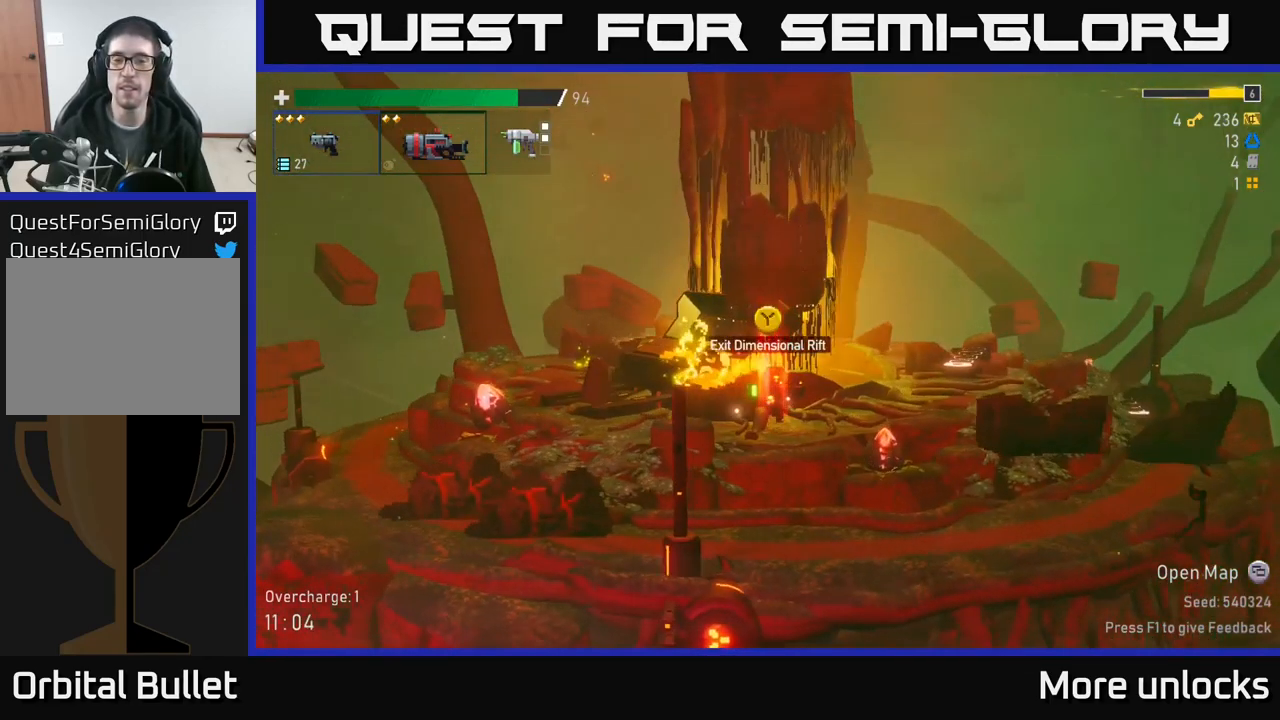
{"buttons": [], "left_stick": "left", "right_stick": "center", "events": [[467, "left_stick", "left"]]}
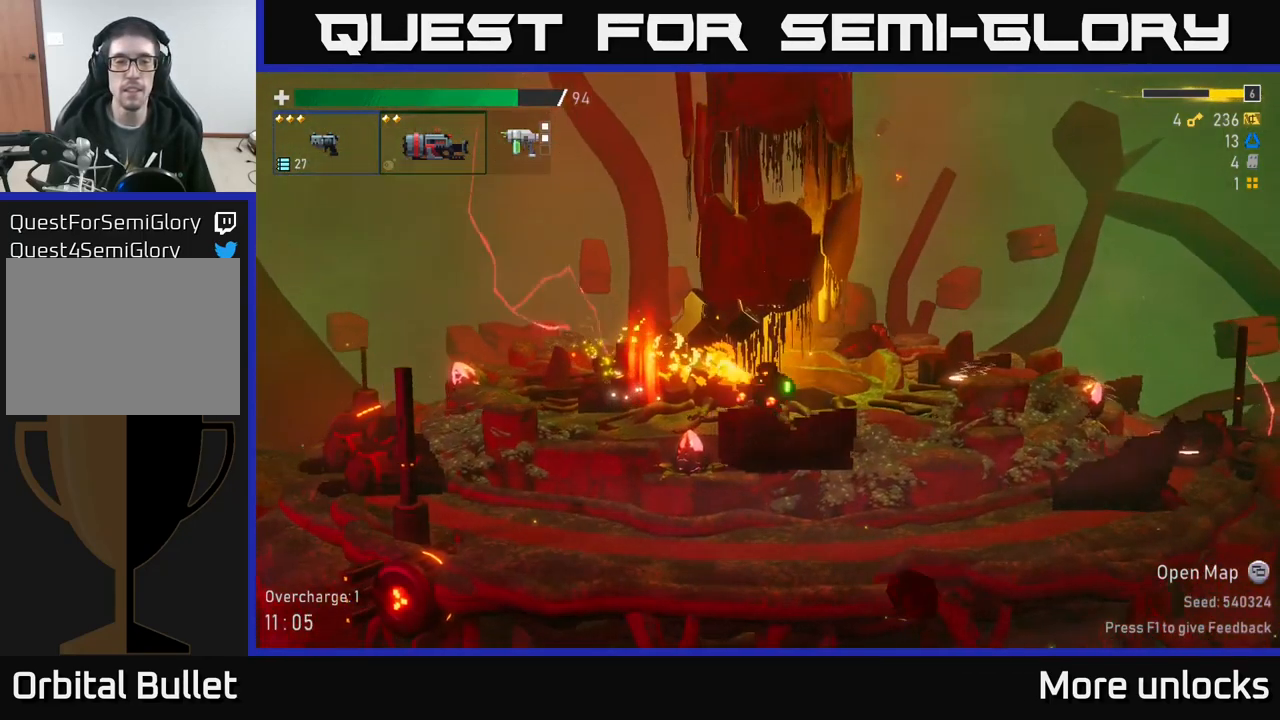
{"buttons": [], "left_stick": "center", "right_stick": "center", "events": [[317, "left_stick", "center"]]}